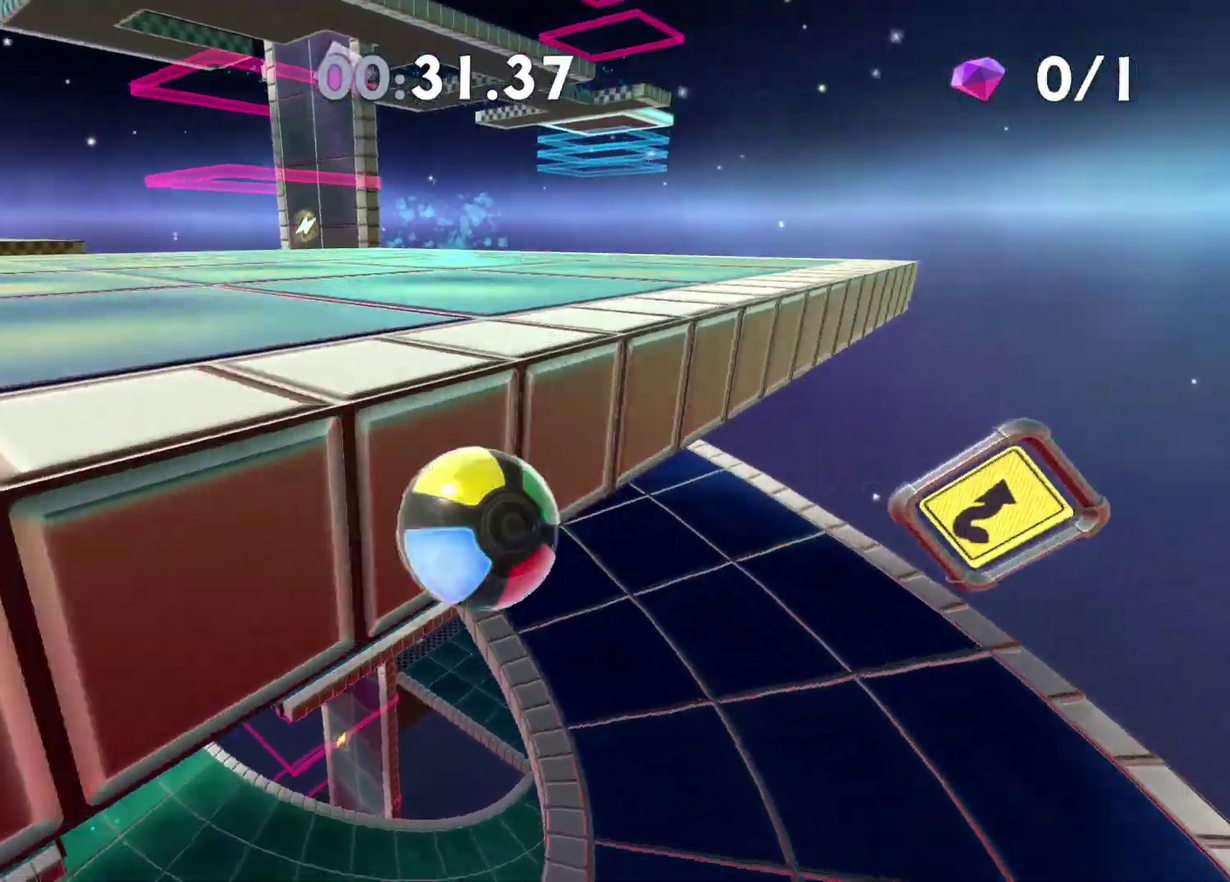
Gameplay with a controller (Xbox layout); each line is a JSON object with the inputs held at the frame after it. "button_events" lists button changes between this image and that frame as [ms after this image, input, new state], when the widget could be followed in between (sticks are given only as held states).
{"buttons": [], "left_stick": "up-left", "right_stick": "left"}
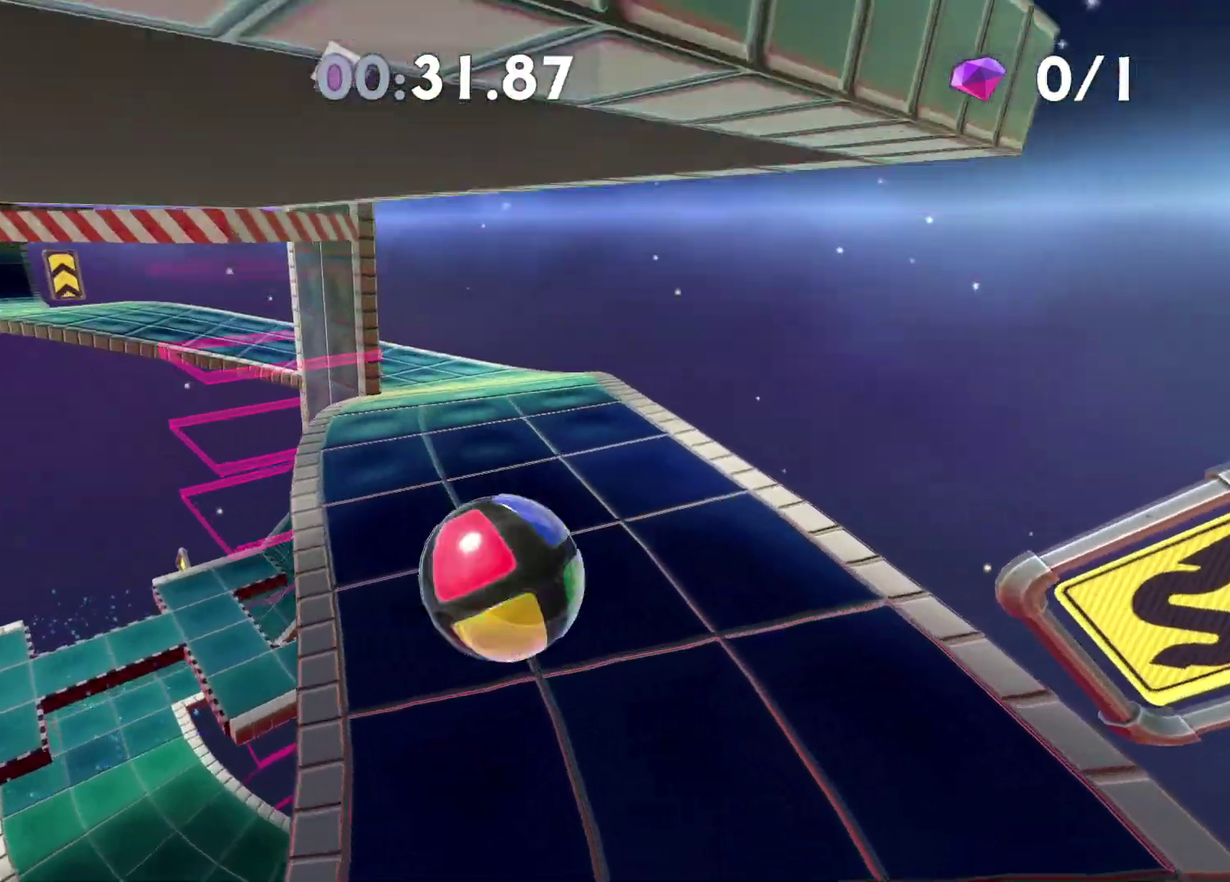
{"buttons": [], "left_stick": "up-right", "right_stick": "center", "button_events": []}
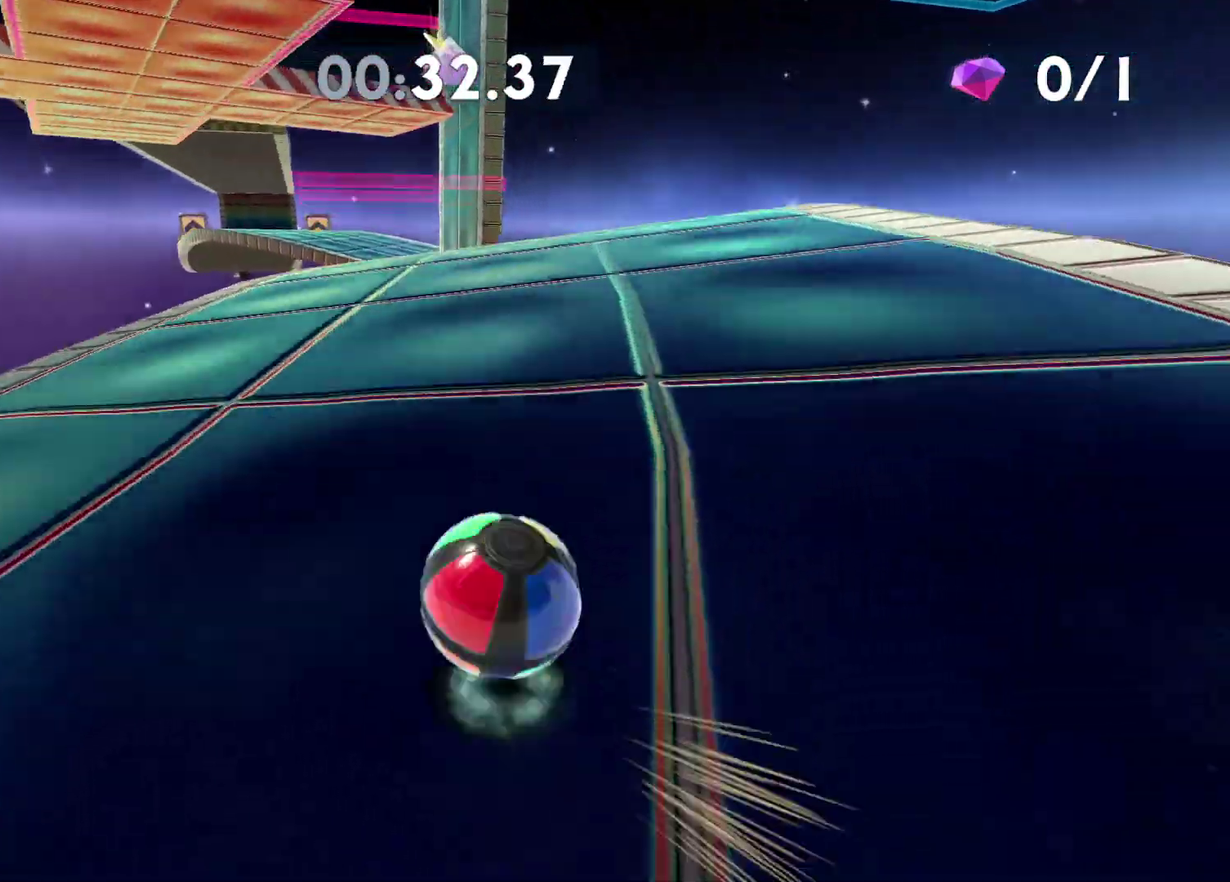
{"buttons": [], "left_stick": "up-right", "right_stick": "left", "button_events": []}
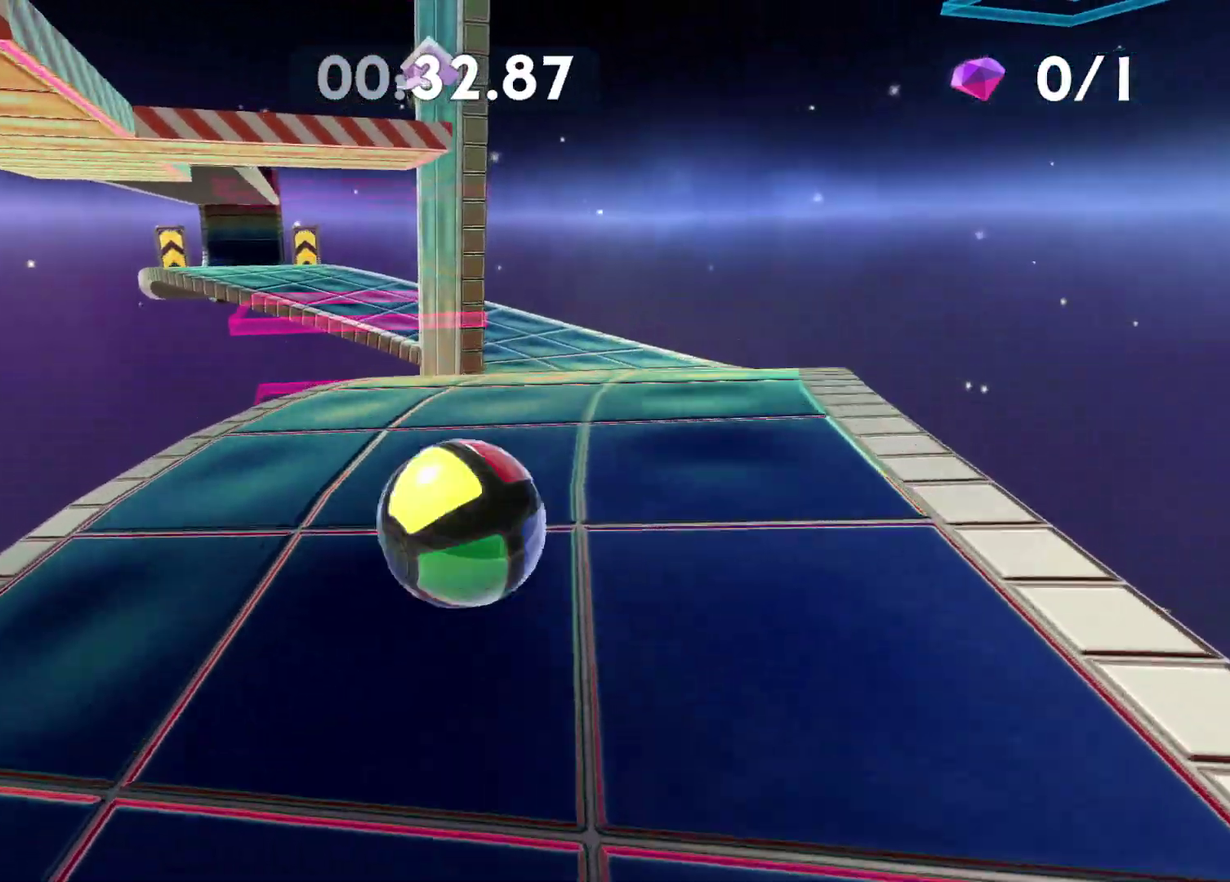
{"buttons": [], "left_stick": "up", "right_stick": "center", "button_events": []}
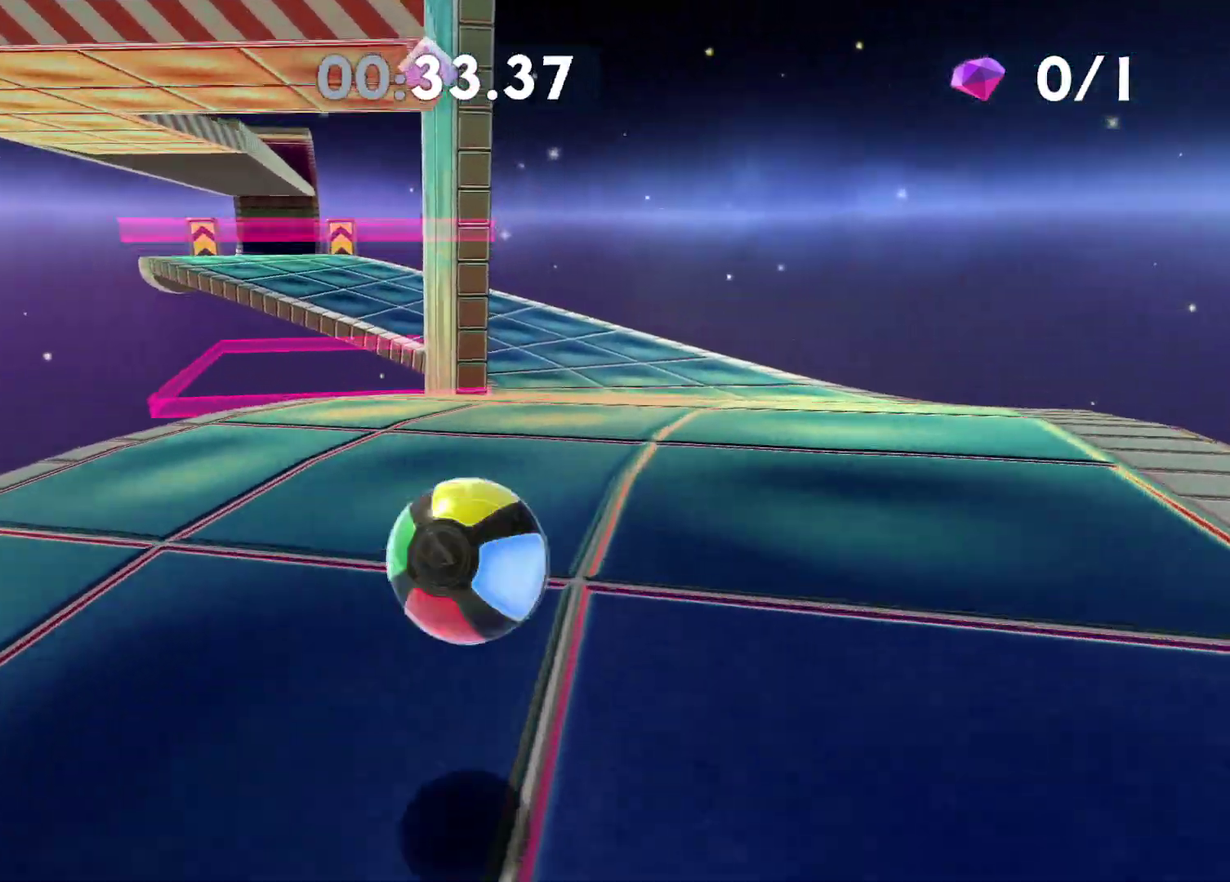
{"buttons": [], "left_stick": "up-left", "right_stick": "center", "button_events": []}
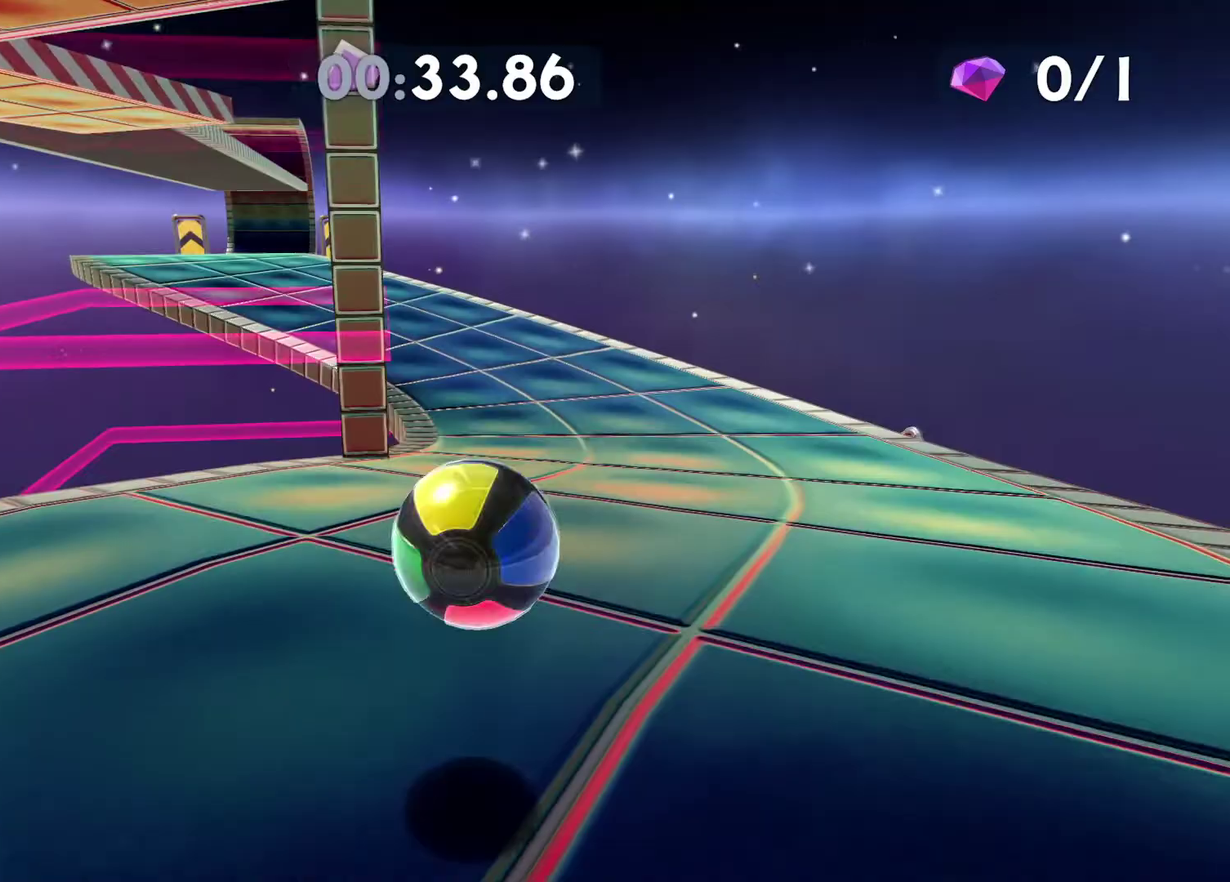
{"buttons": [], "left_stick": "left", "right_stick": "left", "button_events": []}
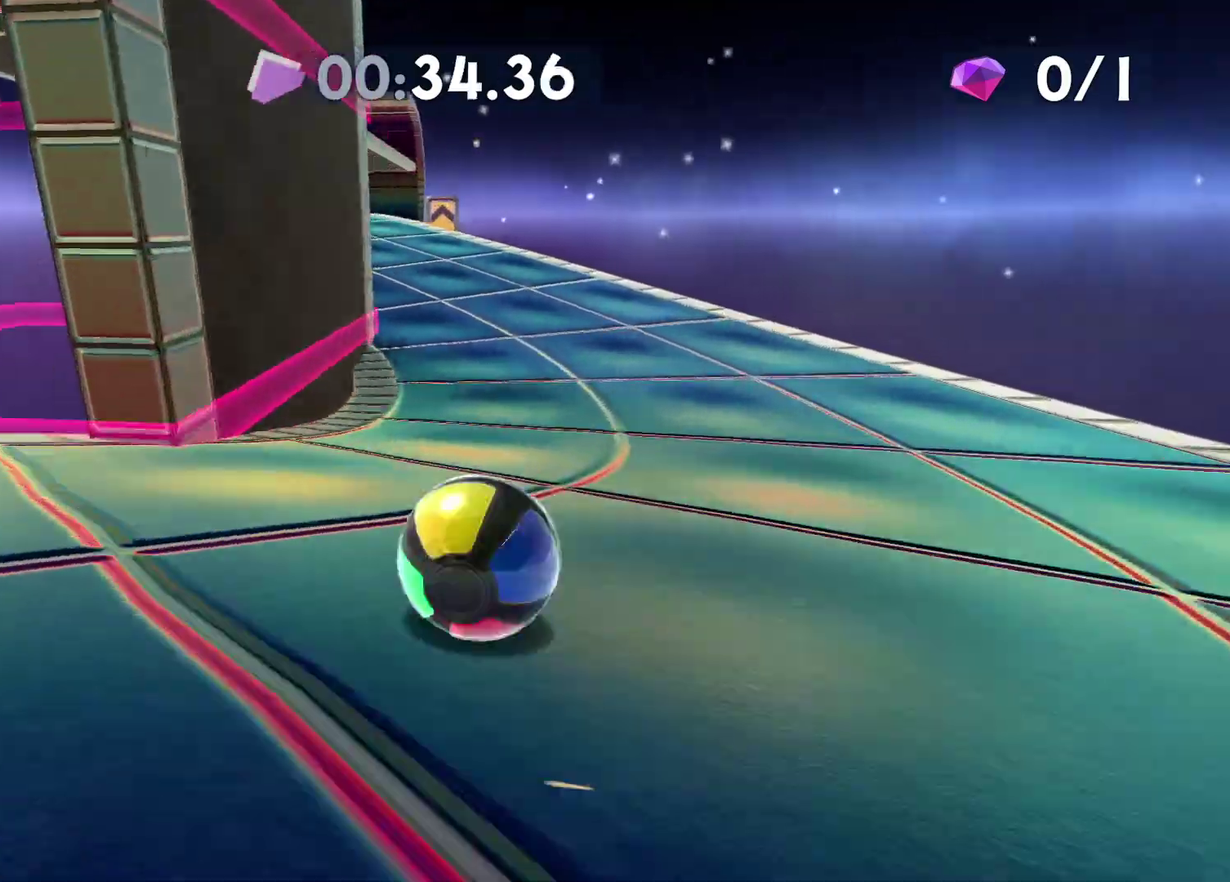
{"buttons": ["A"], "left_stick": "up-left", "right_stick": "center", "button_events": [[450, "A", "down"]]}
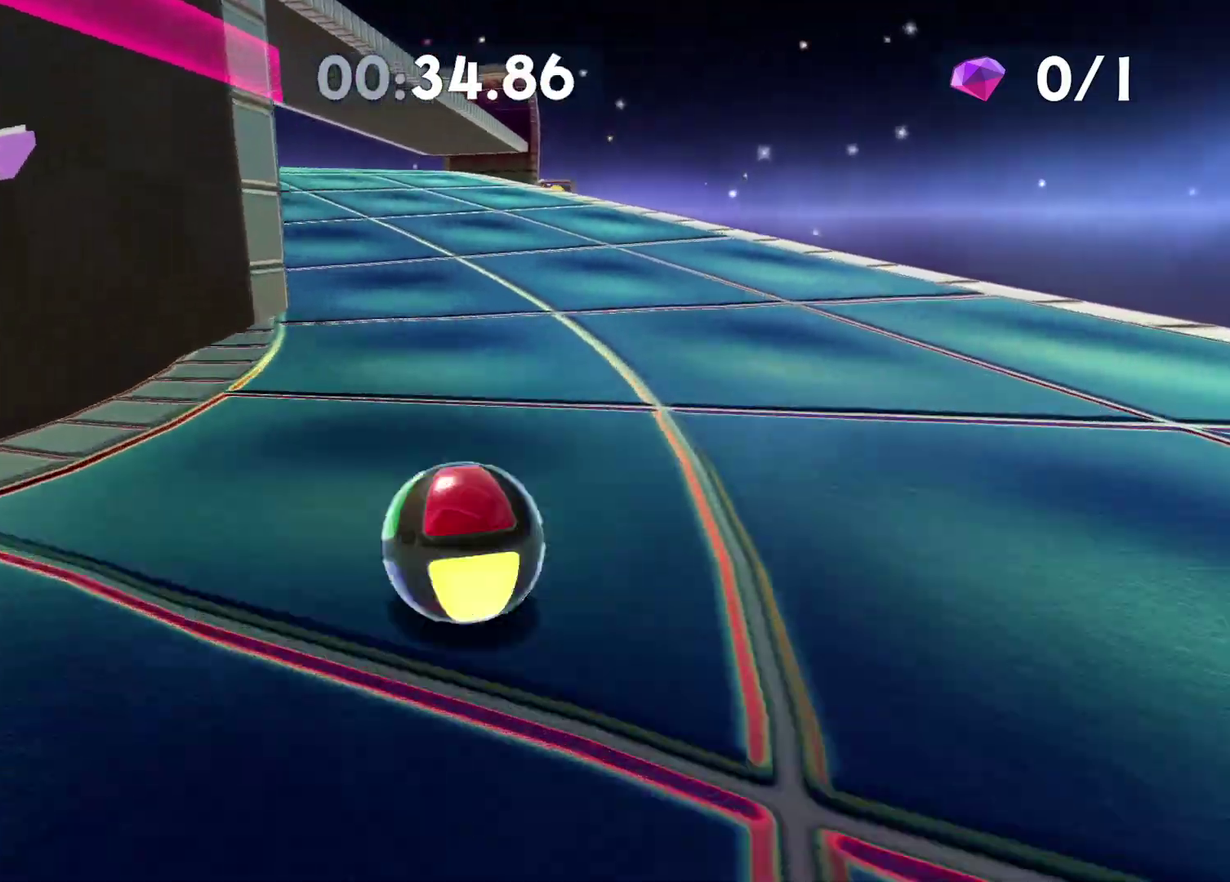
{"buttons": [], "left_stick": "up-left", "right_stick": "center", "button_events": [[167, "A", "up"]]}
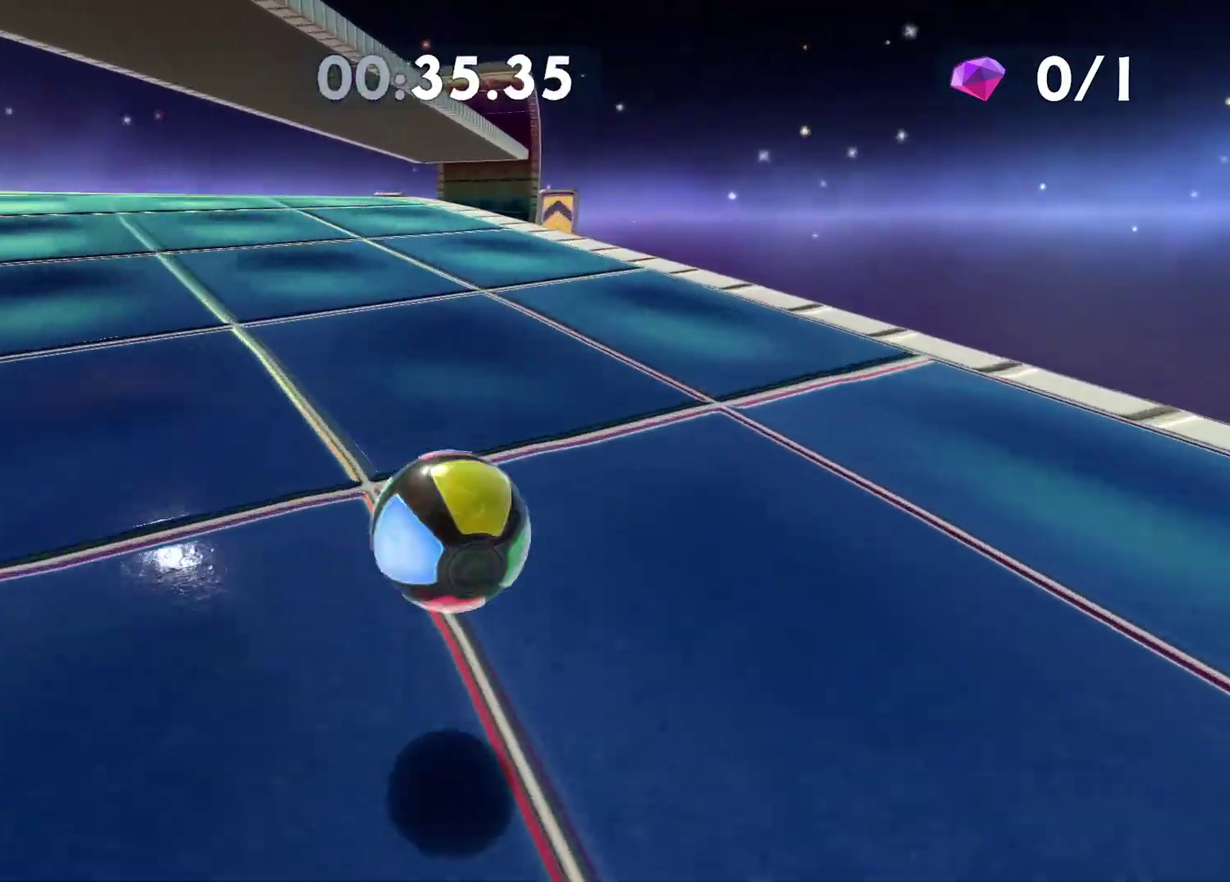
{"buttons": [], "left_stick": "up-left", "right_stick": "center", "button_events": []}
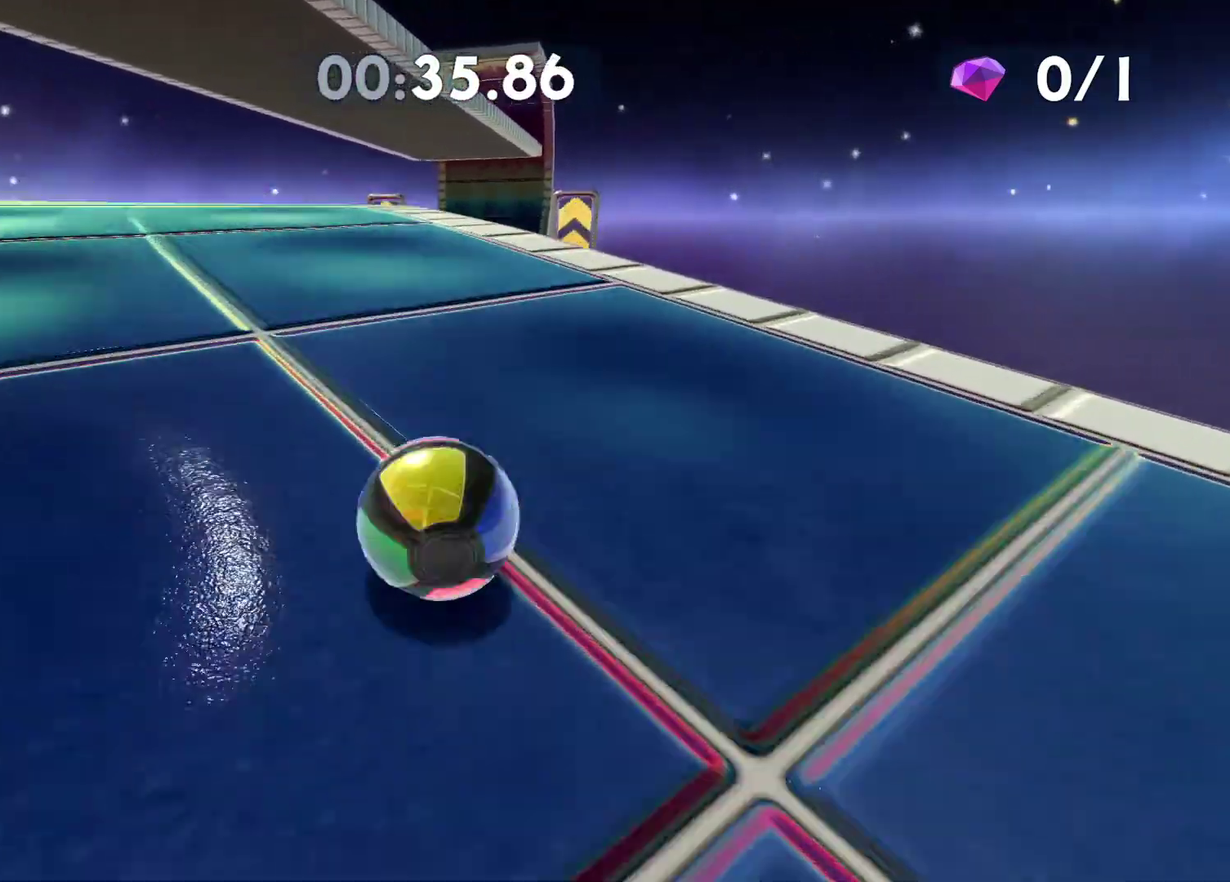
{"buttons": [], "left_stick": "up-left", "right_stick": "center", "button_events": []}
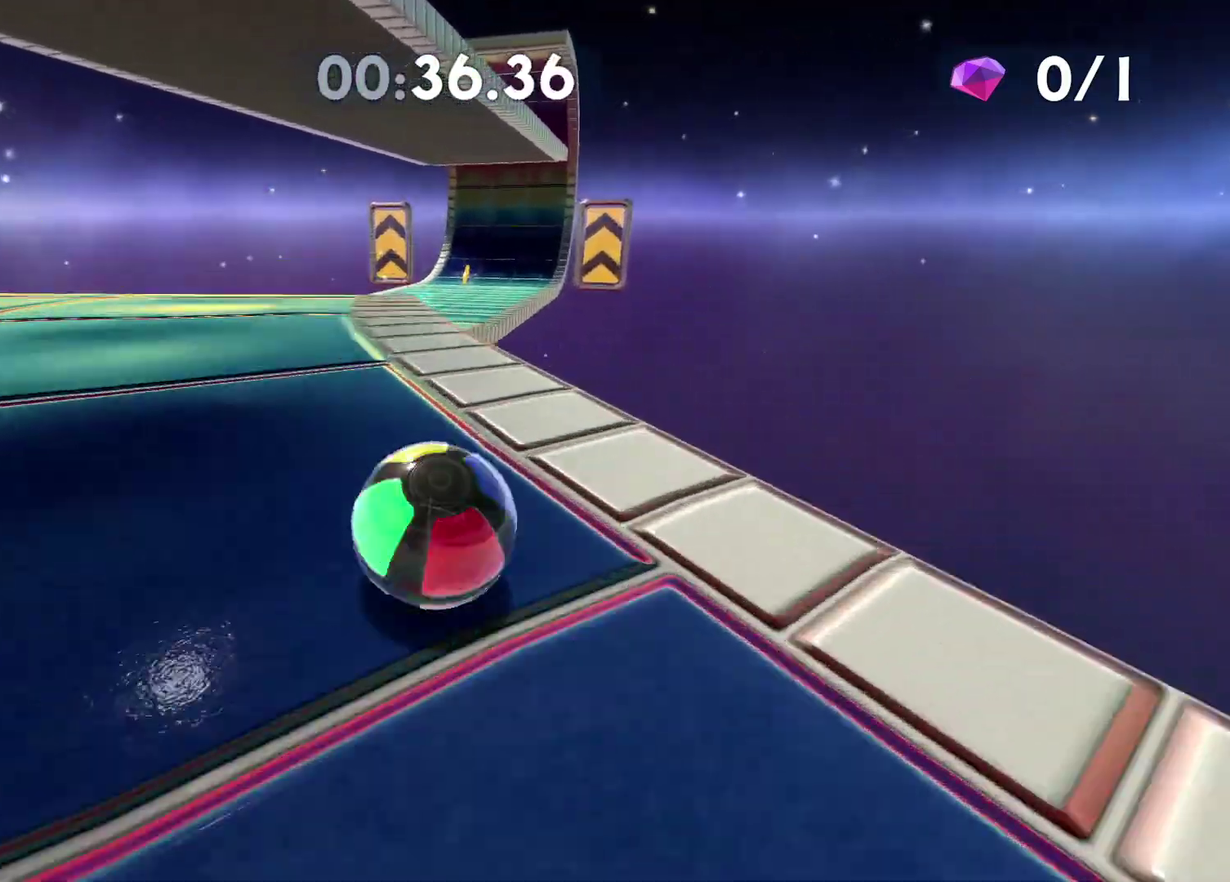
{"buttons": [], "left_stick": "up", "right_stick": "center", "button_events": []}
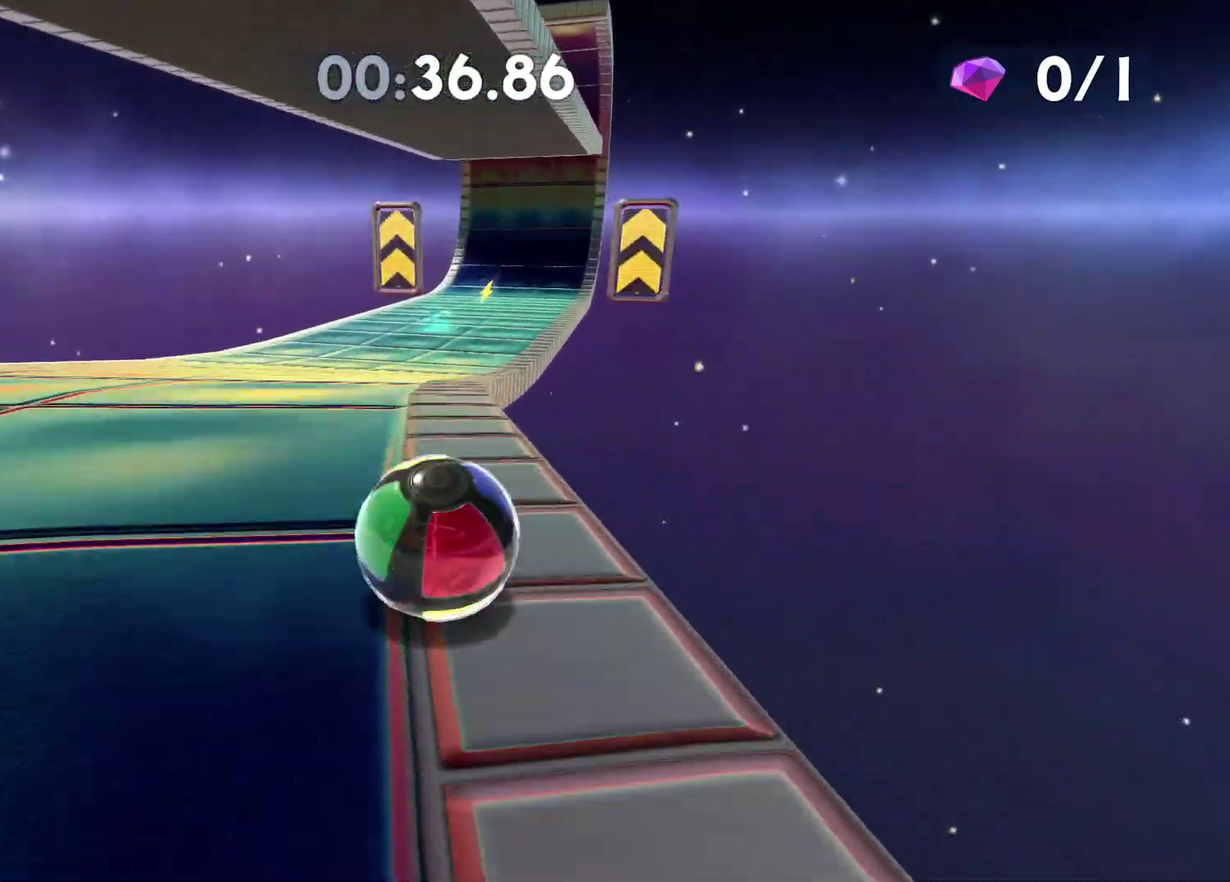
{"buttons": [], "left_stick": "up", "right_stick": "right", "button_events": []}
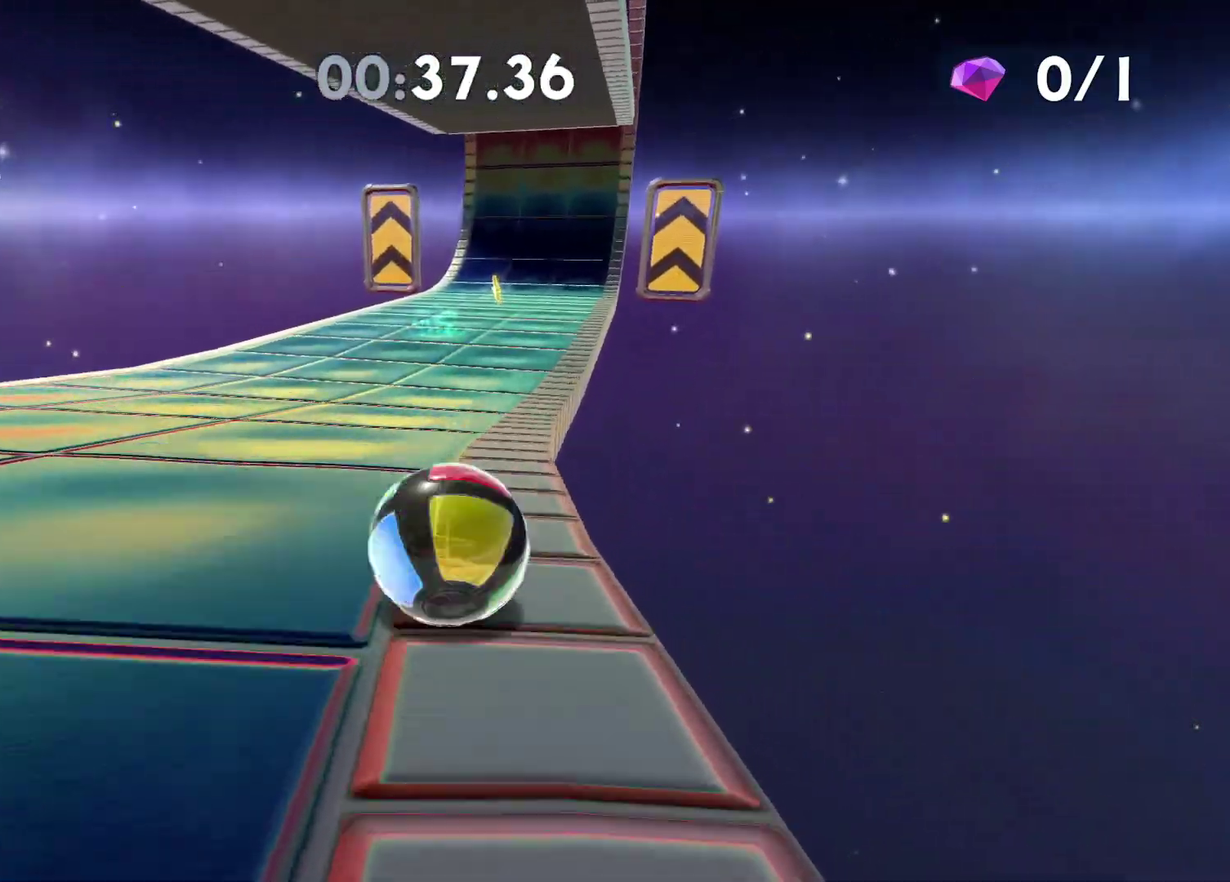
{"buttons": ["A"], "left_stick": "up", "right_stick": "center", "button_events": [[450, "A", "down"]]}
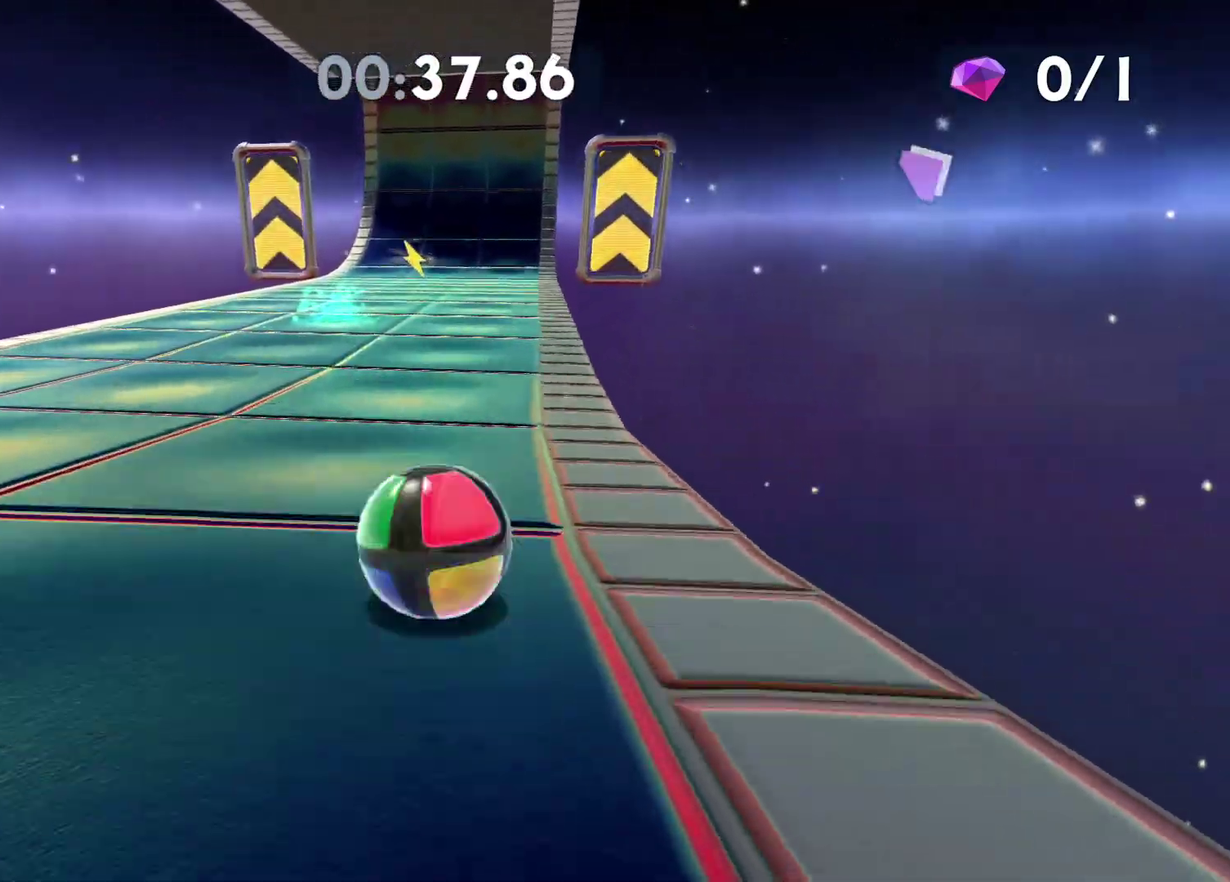
{"buttons": [], "left_stick": "up", "right_stick": "center", "button_events": [[33, "A", "up"]]}
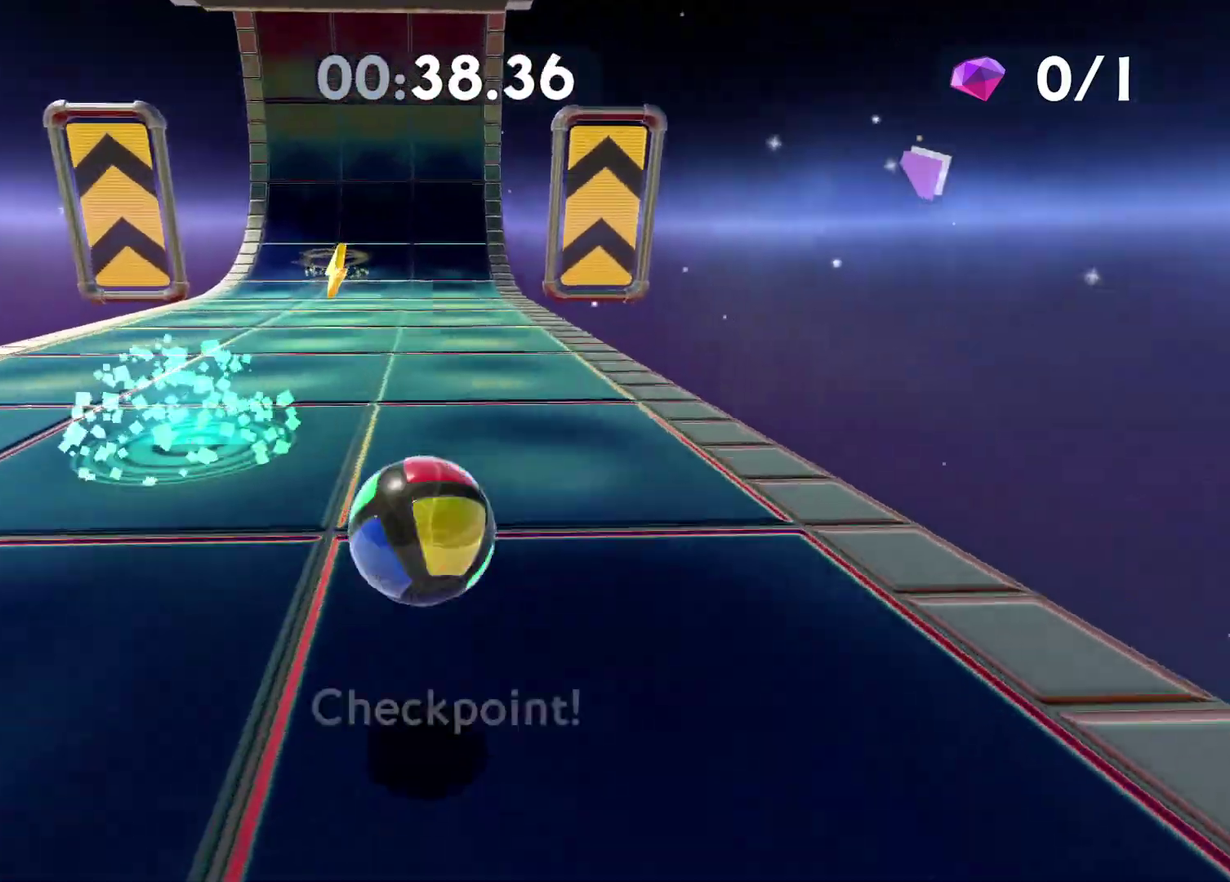
{"buttons": [], "left_stick": "up-right", "right_stick": "center", "button_events": []}
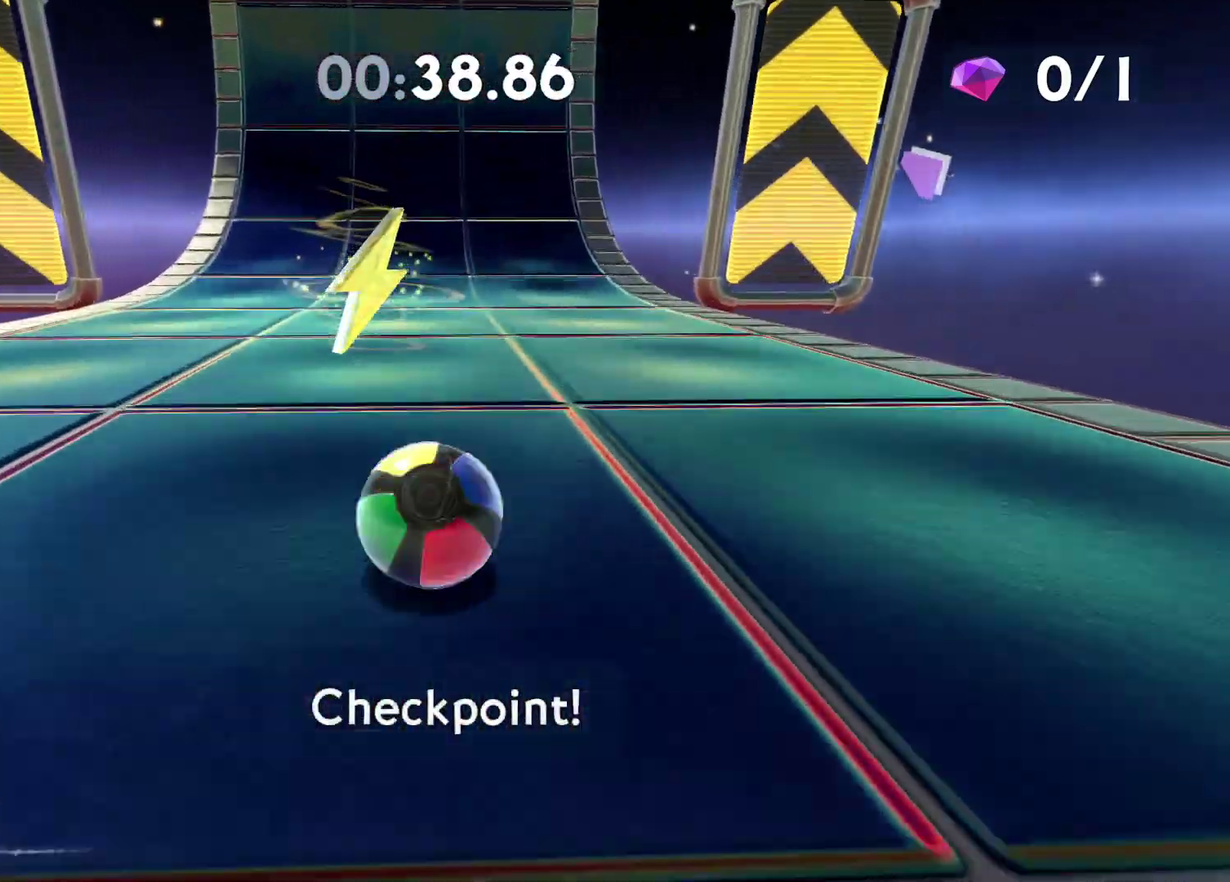
{"buttons": [], "left_stick": "up-right", "right_stick": "center", "button_events": [[167, "X", "down"], [250, "X", "up"]]}
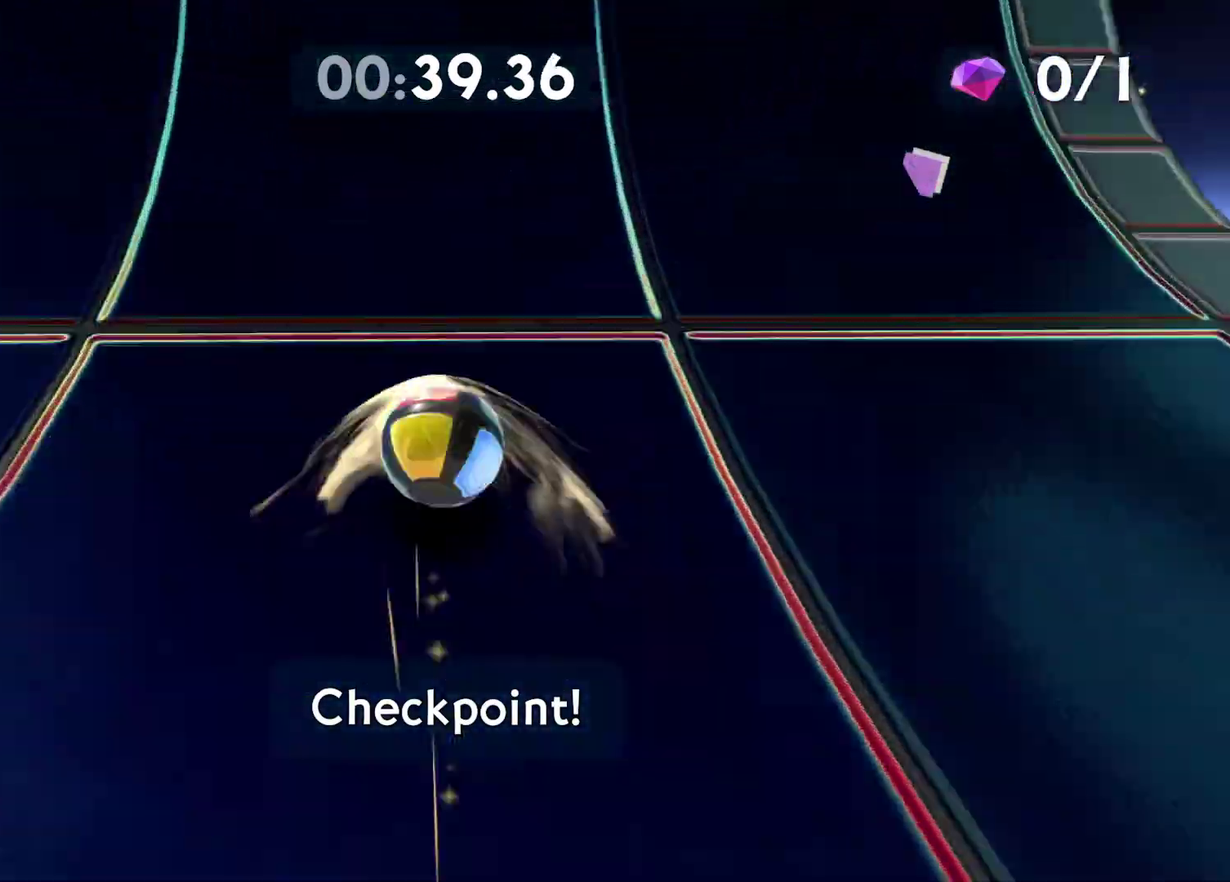
{"buttons": [], "left_stick": "center", "right_stick": "right", "button_events": []}
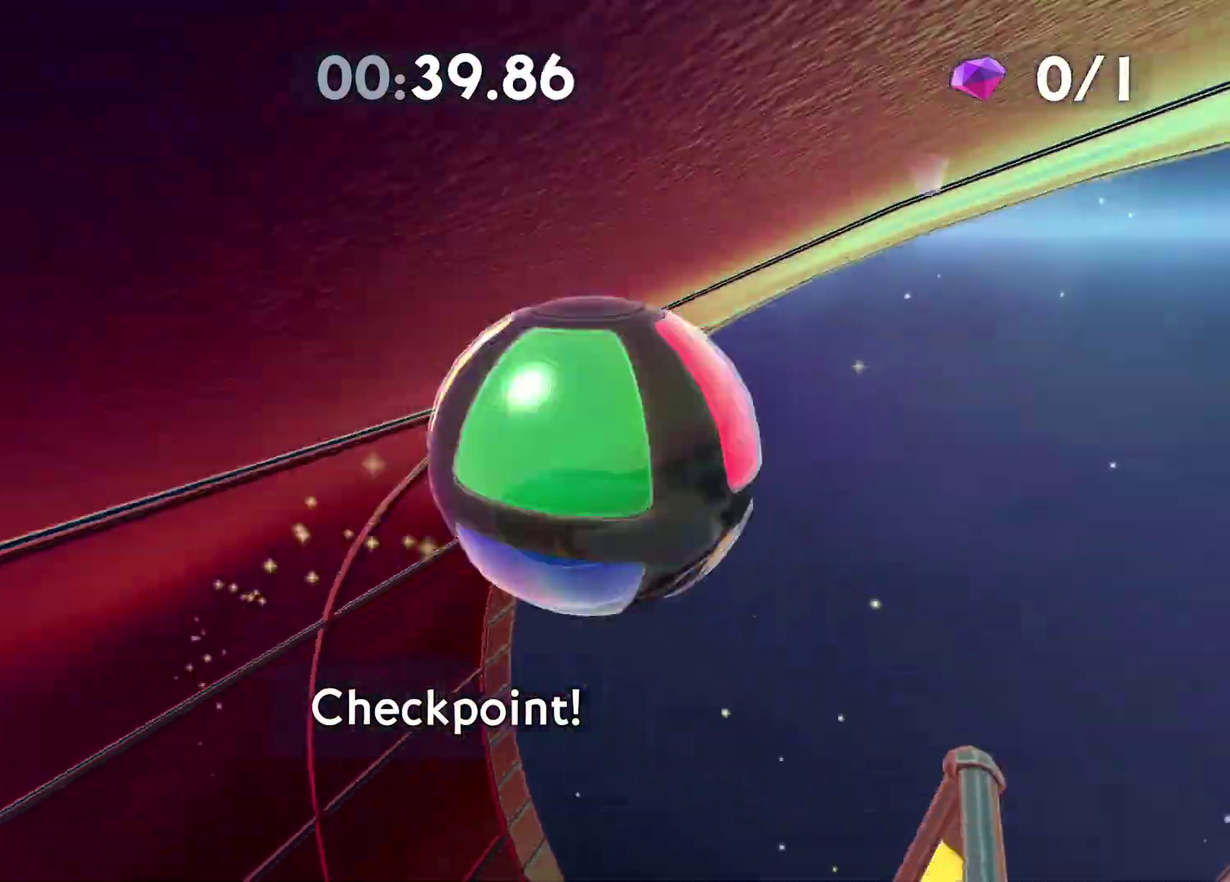
{"buttons": [], "left_stick": "center", "right_stick": "center", "button_events": []}
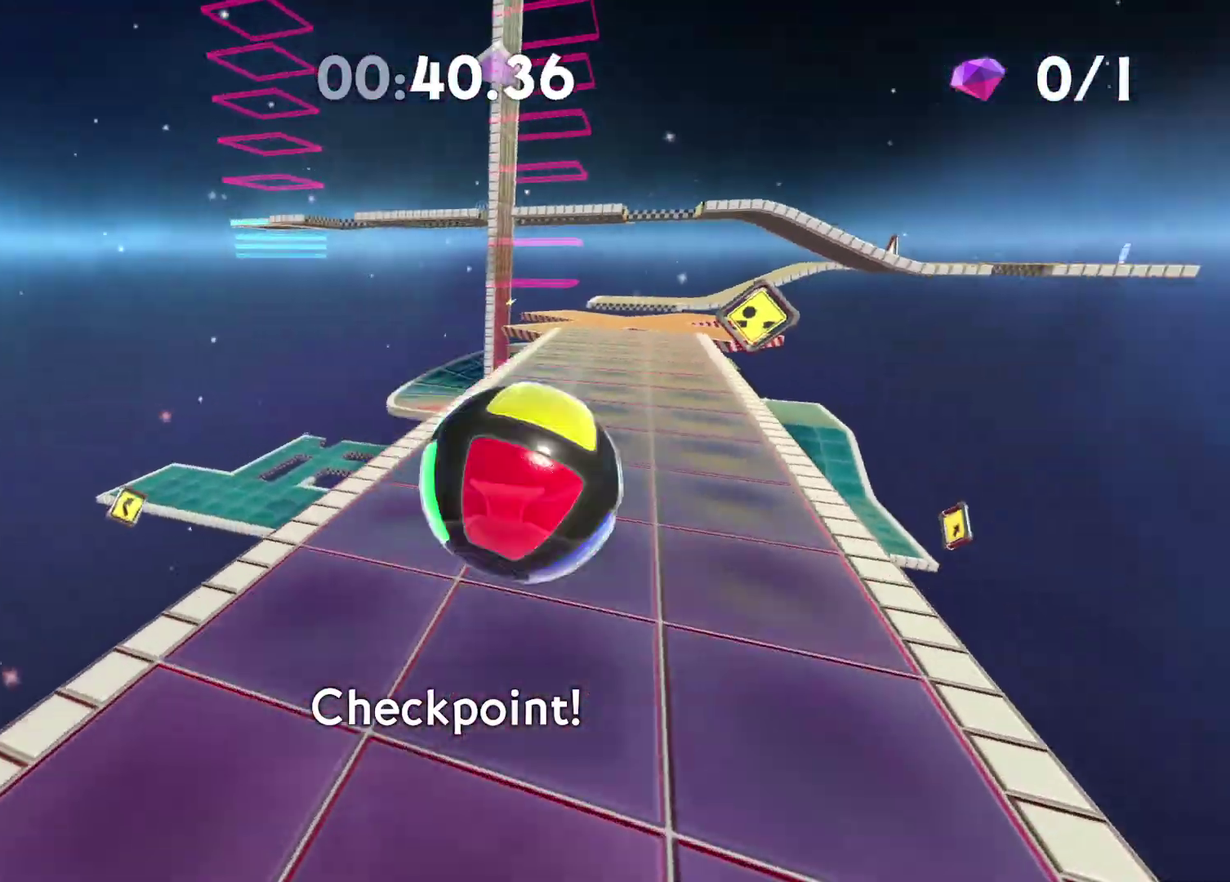
{"buttons": [], "left_stick": "left", "right_stick": "center", "button_events": []}
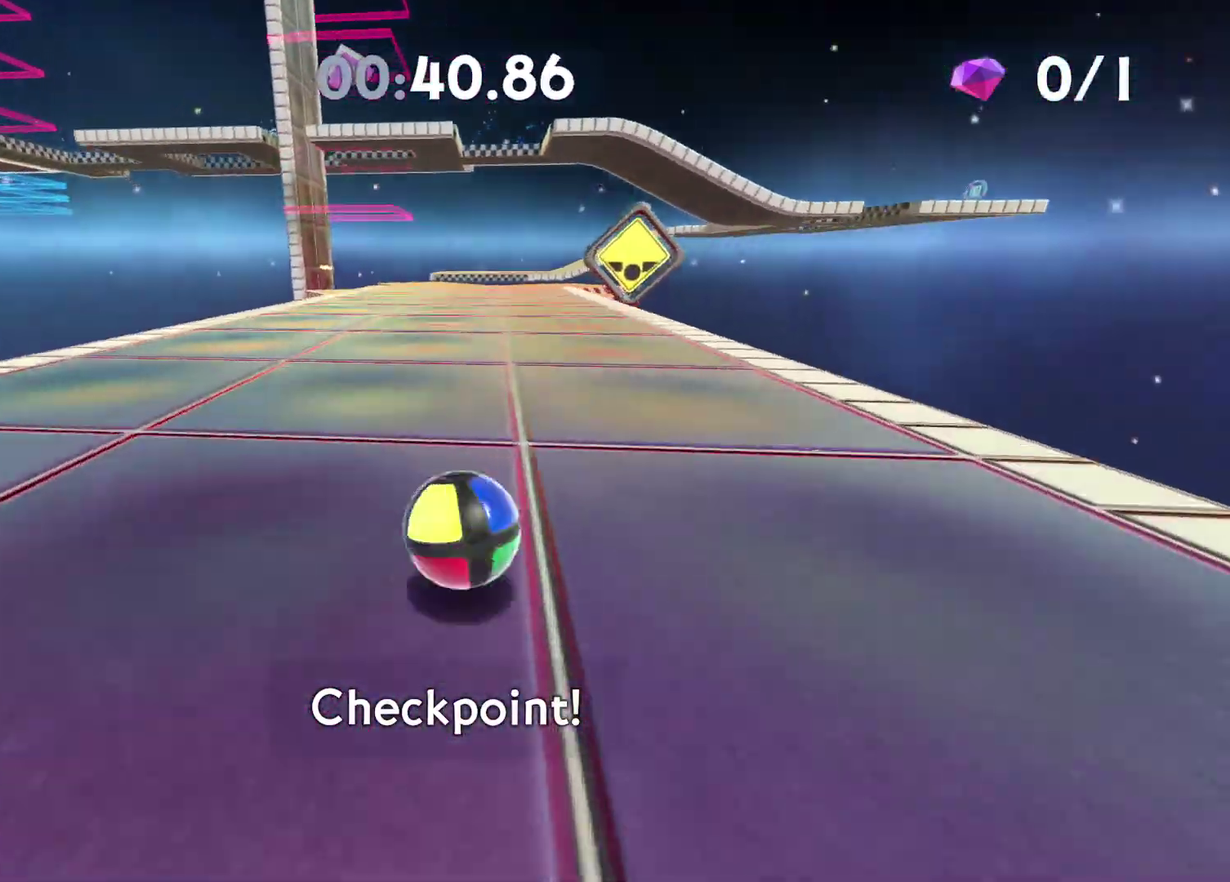
{"buttons": [], "left_stick": "down", "right_stick": "center", "button_events": []}
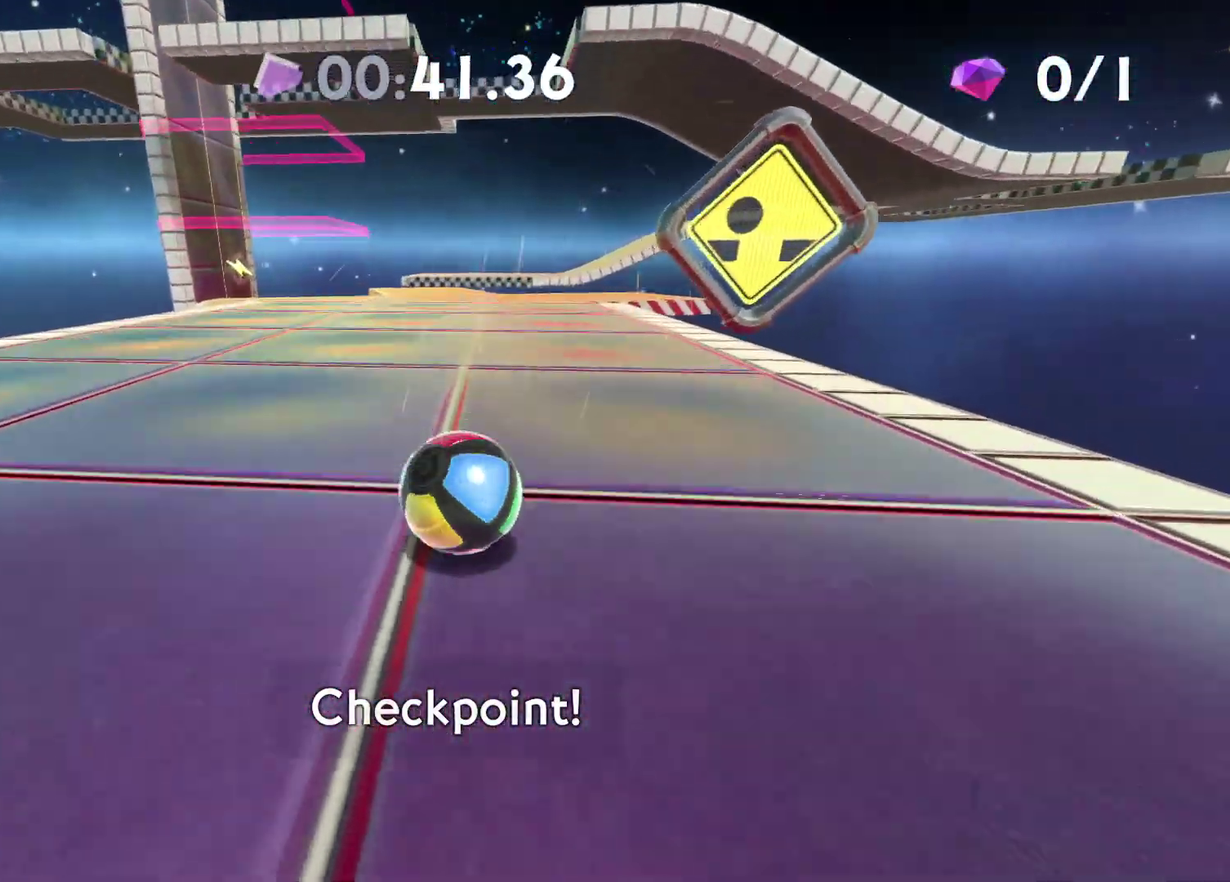
{"buttons": ["A"], "left_stick": "down", "right_stick": "center", "button_events": [[450, "A", "down"]]}
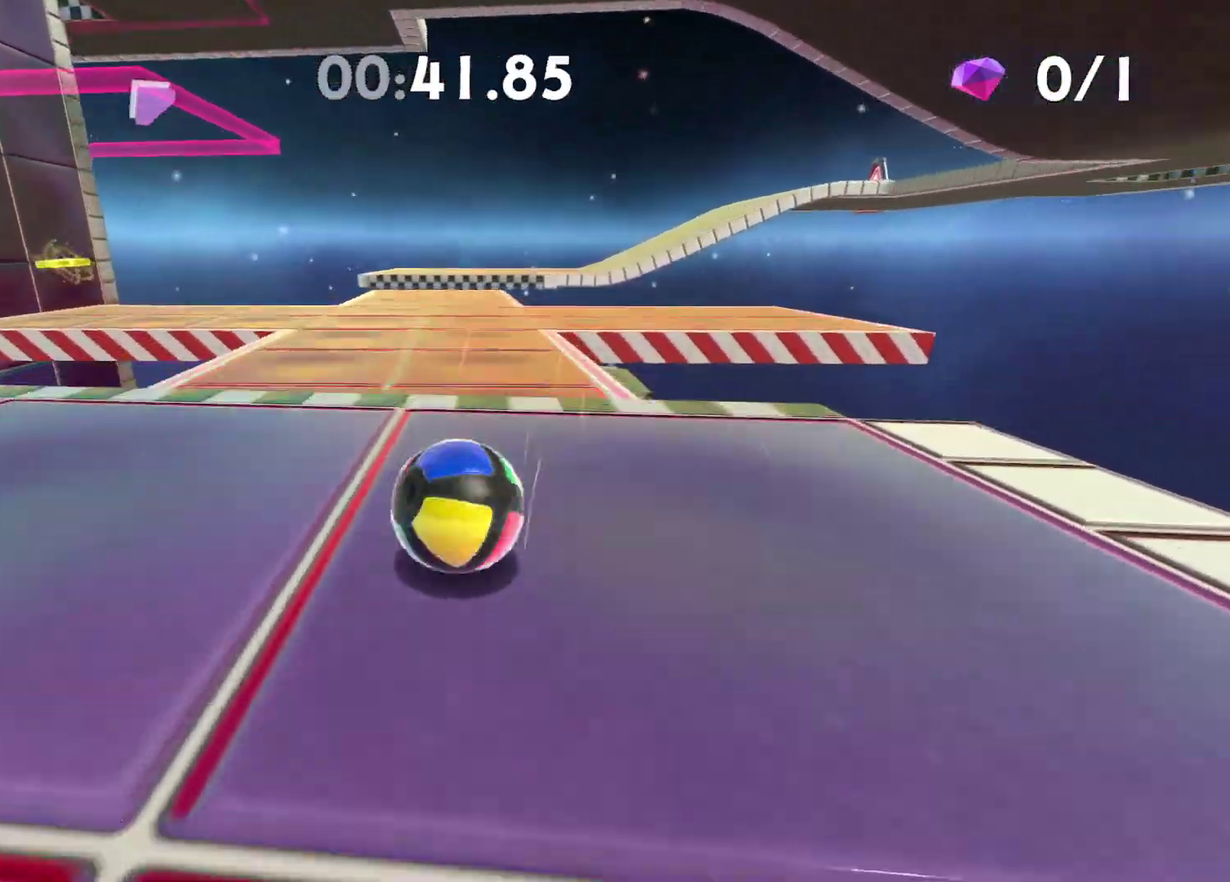
{"buttons": [], "left_stick": "down-left", "right_stick": "center", "button_events": [[50, "A", "up"]]}
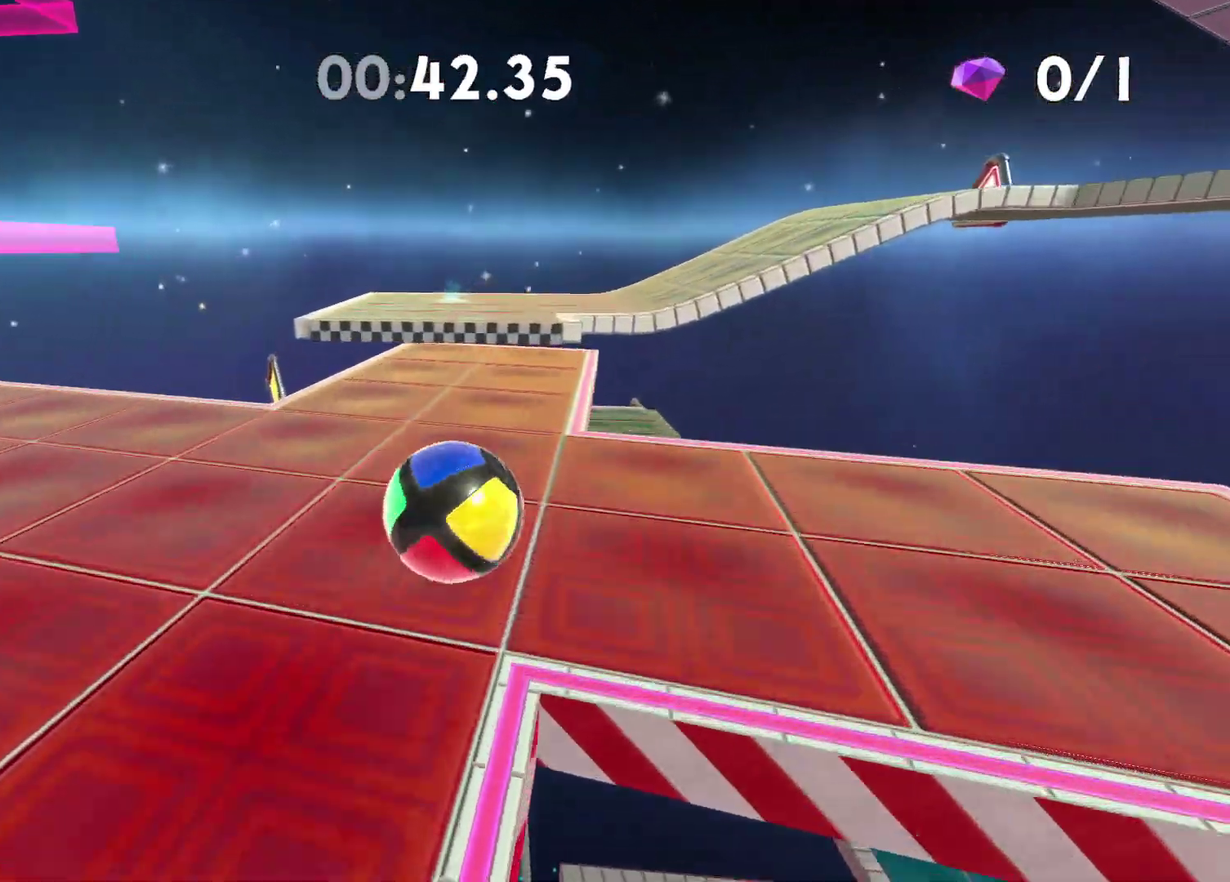
{"buttons": [], "left_stick": "right", "right_stick": "center", "button_events": []}
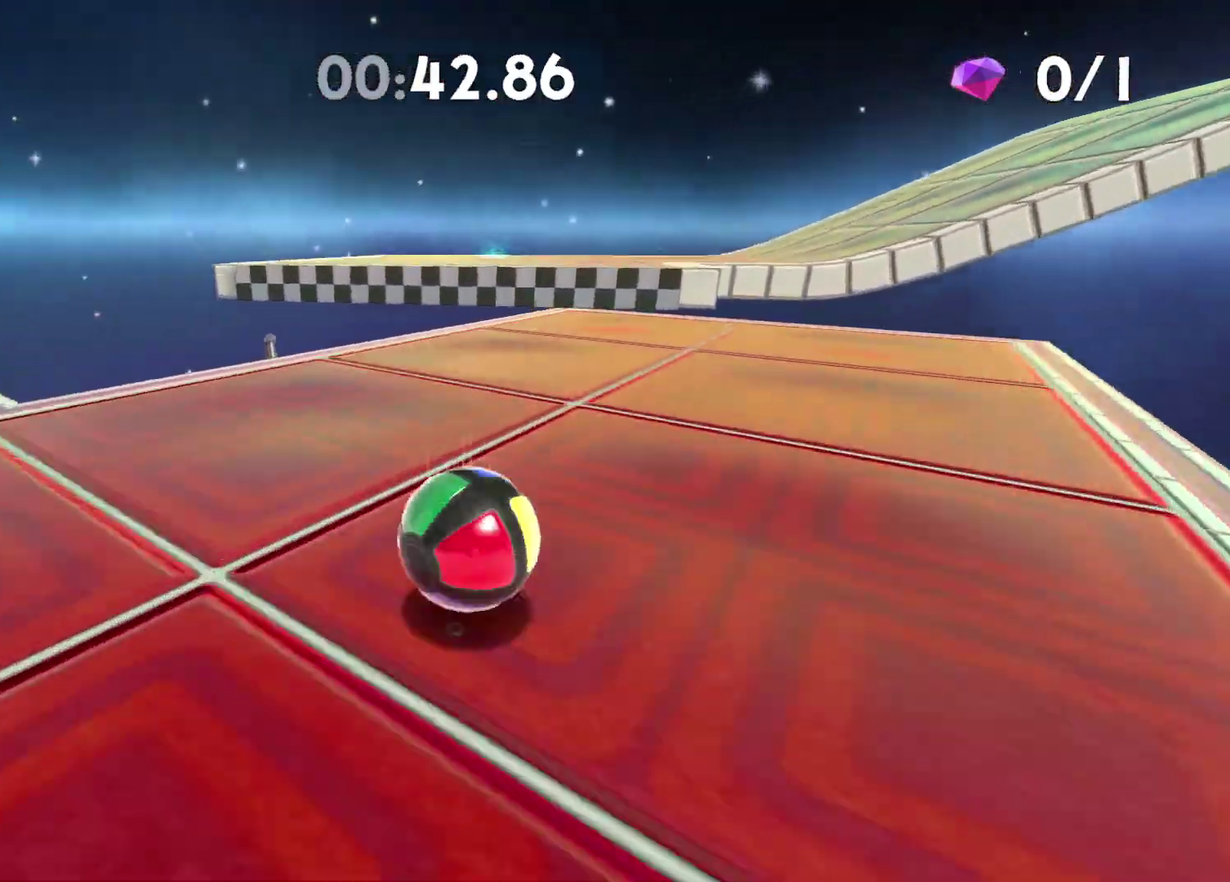
{"buttons": ["A", "L3"], "left_stick": "down", "right_stick": "center"}